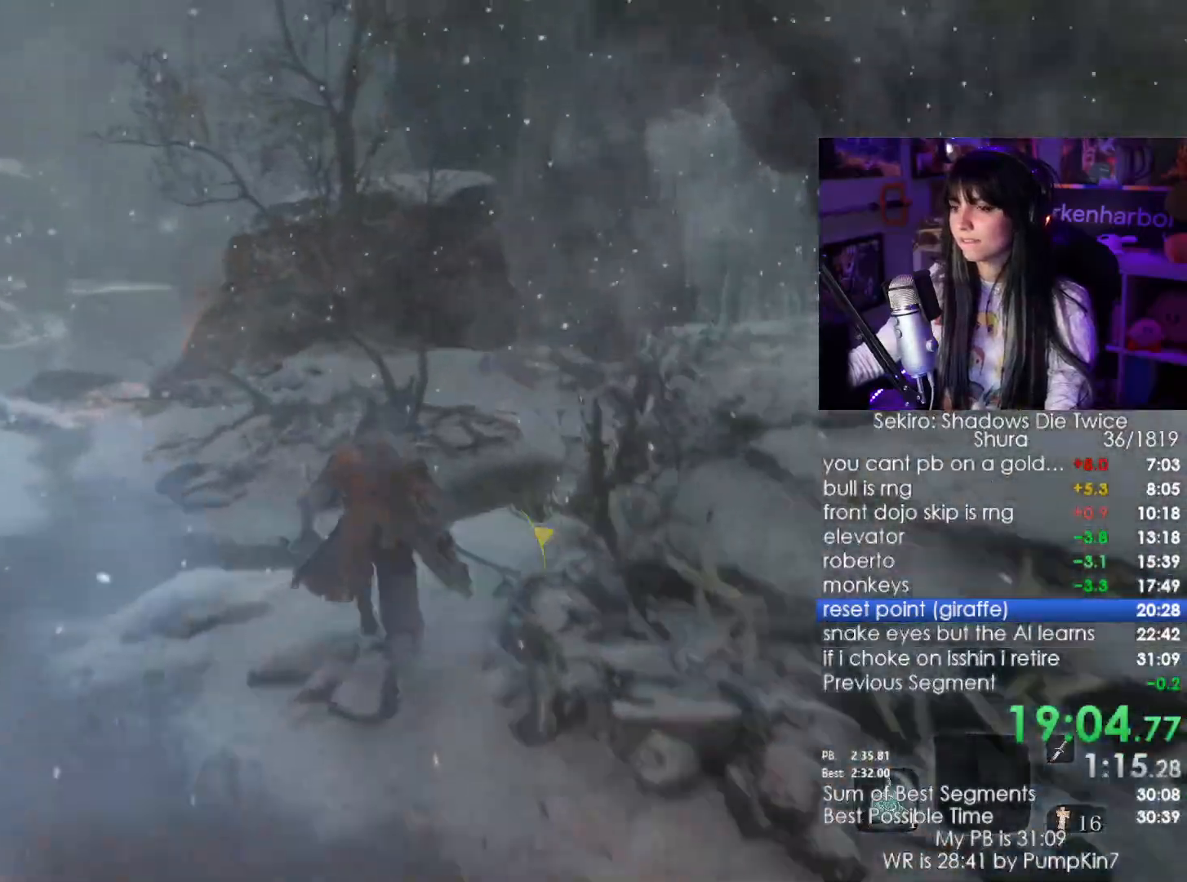
Gameplay with keyboard and mouse; each line is a JSON object with the keys and mouse buttons held at the frame after it. "events" lists presses ("down") and releases ("up") of "1", "2", "3", "4", "5", "a", "alt", "c", "caps_lock", "ctrl", "d", "e", "f", "g", "q", "r", "s", "shift", "space", "t", "tab", "v", "w", "x", "z", "mouse_left", "mouse_wheel" and "mouse_right" between this image and that frame as [ms after this image, input, new state], when the widget could be followed in between. "mouse_left", "mouse_wheel", "mouse_right" = the "left", "wheel", "right" buttons of the "mouse" list. No other keys are recorded. "wheel" means that the mouse wheel is clicked or scrolled. Not read: mouse_move.
{"keys": ["shift", "w"], "mouse": [], "events": []}
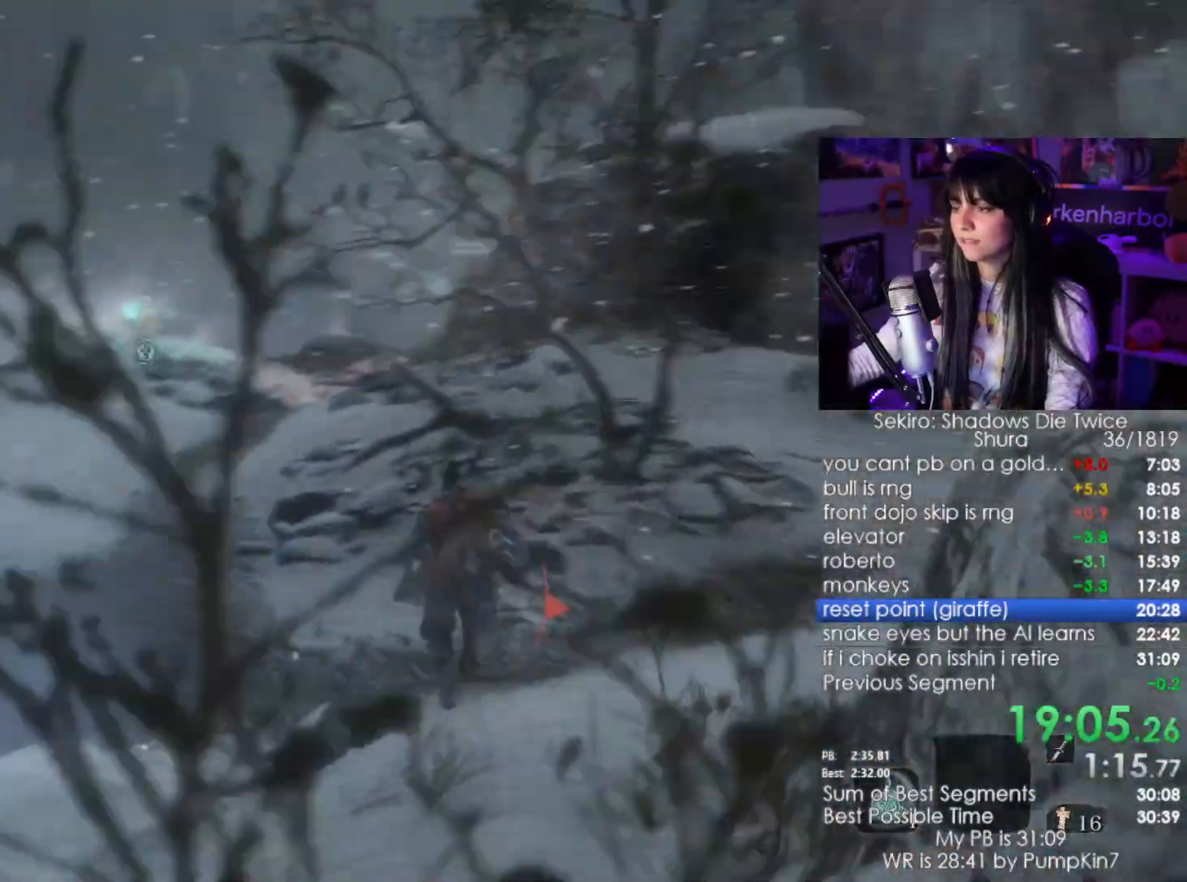
{"keys": ["shift", "w"], "mouse": [], "events": []}
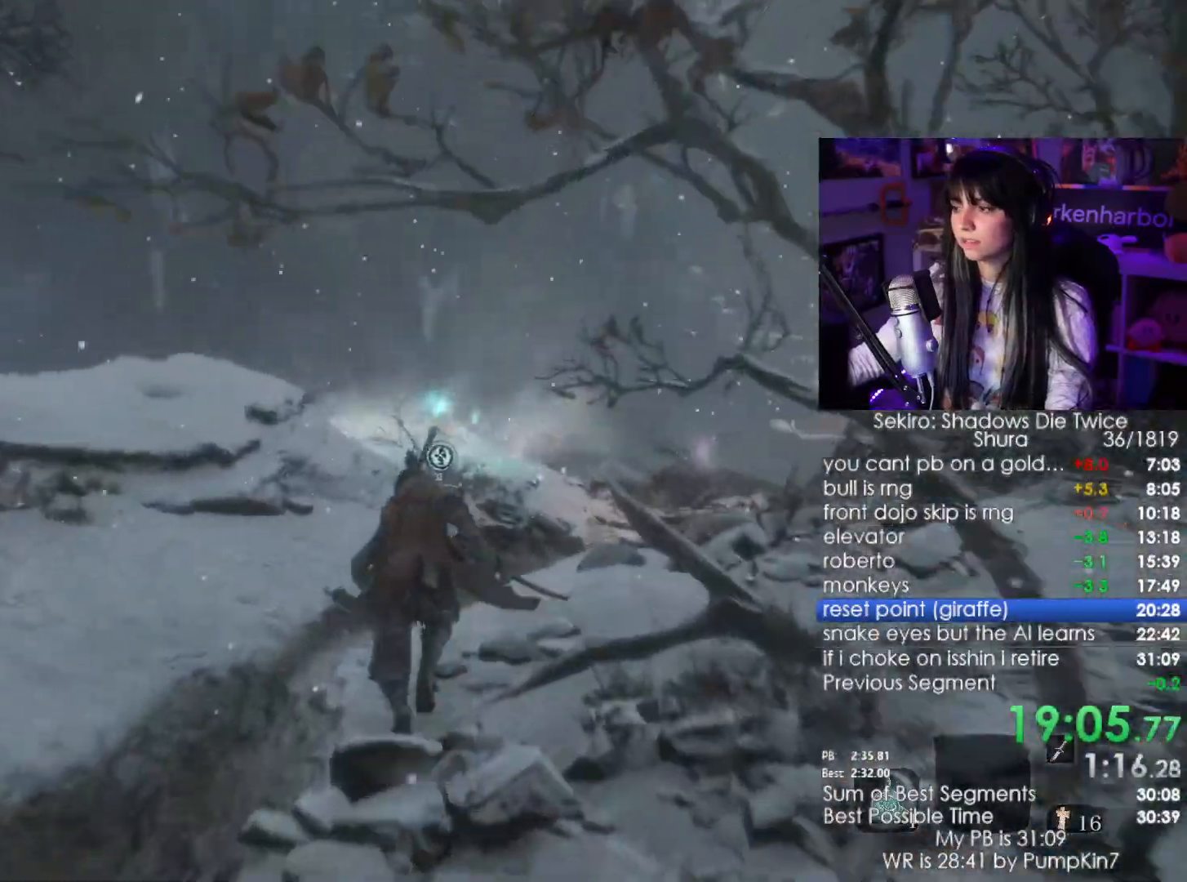
{"keys": ["shift", "w"], "mouse": [], "events": []}
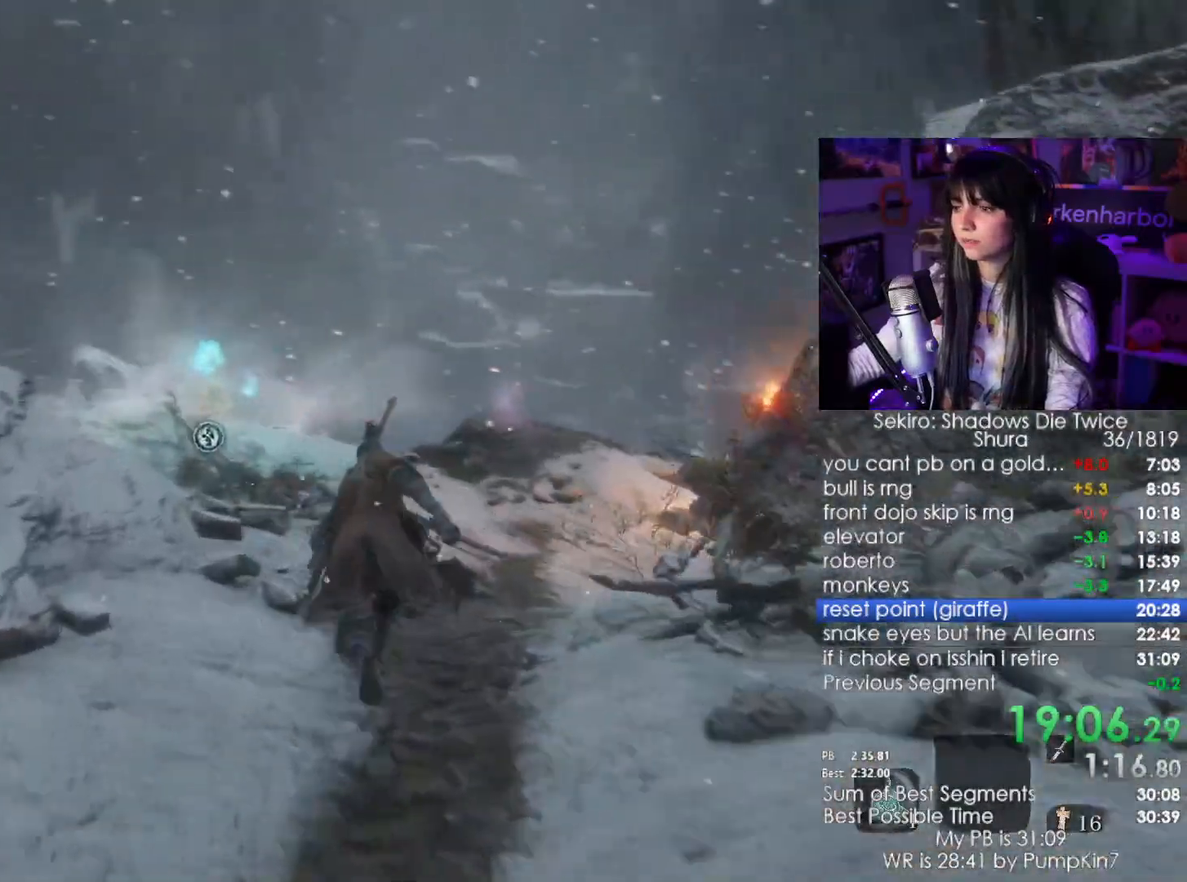
{"keys": ["shift", "w"], "mouse": [], "events": []}
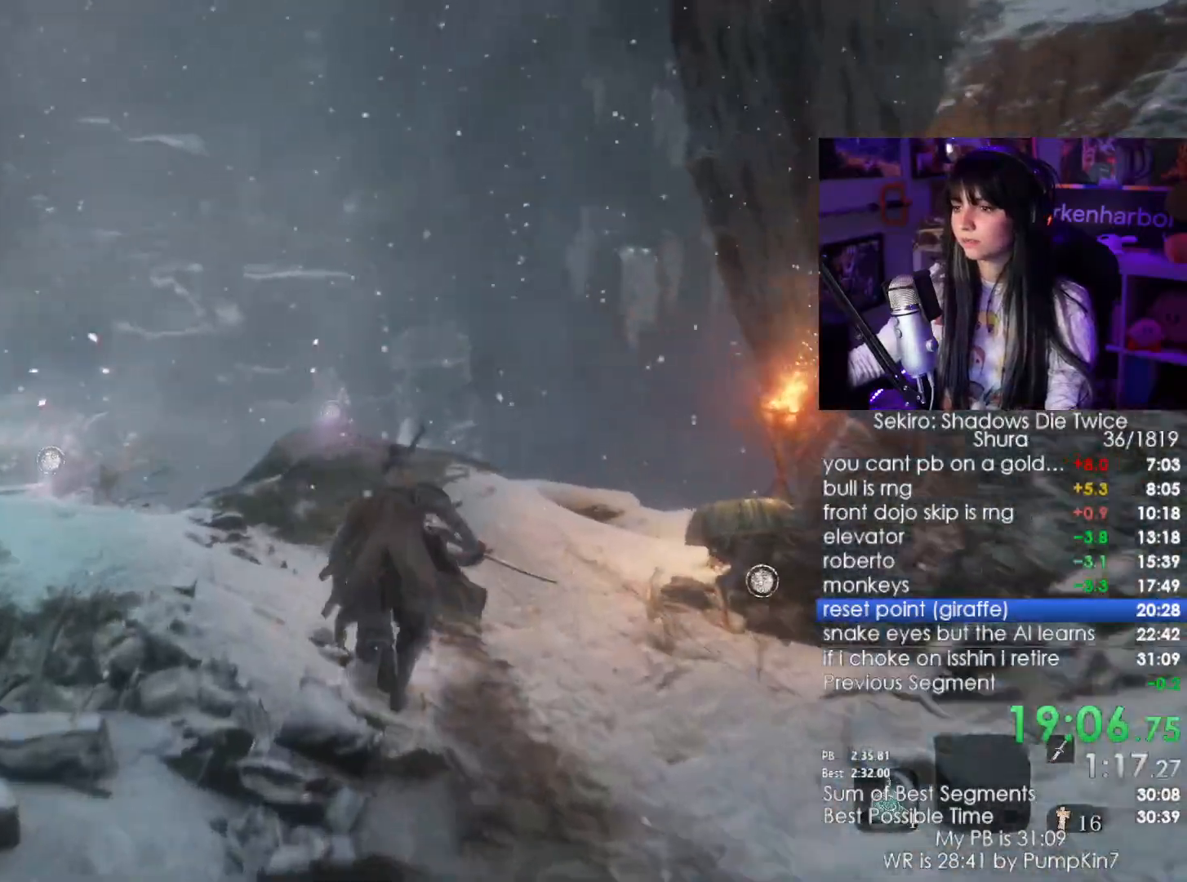
{"keys": ["shift", "space", "w"], "mouse": [], "events": [[467, "space", "down"]]}
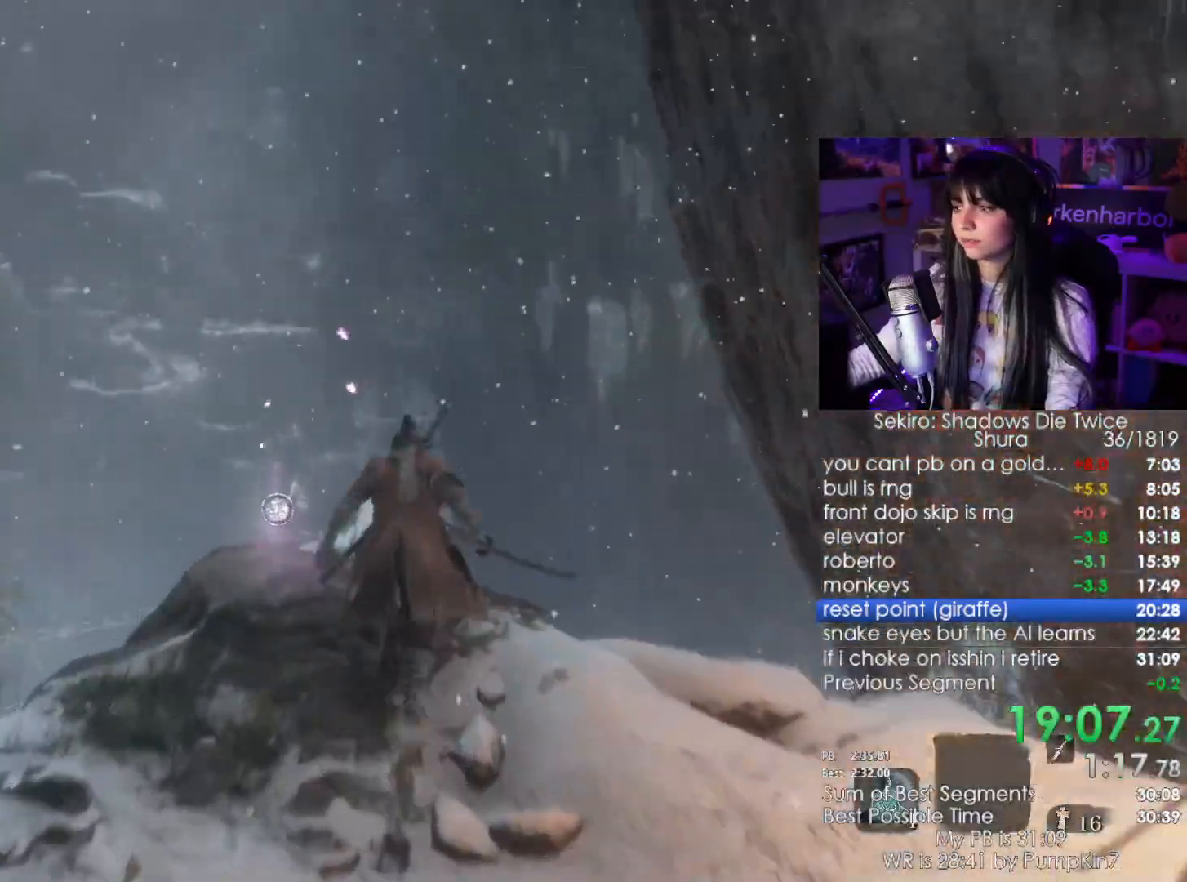
{"keys": ["shift", "w"], "mouse": [], "events": [[50, "space", "up"]]}
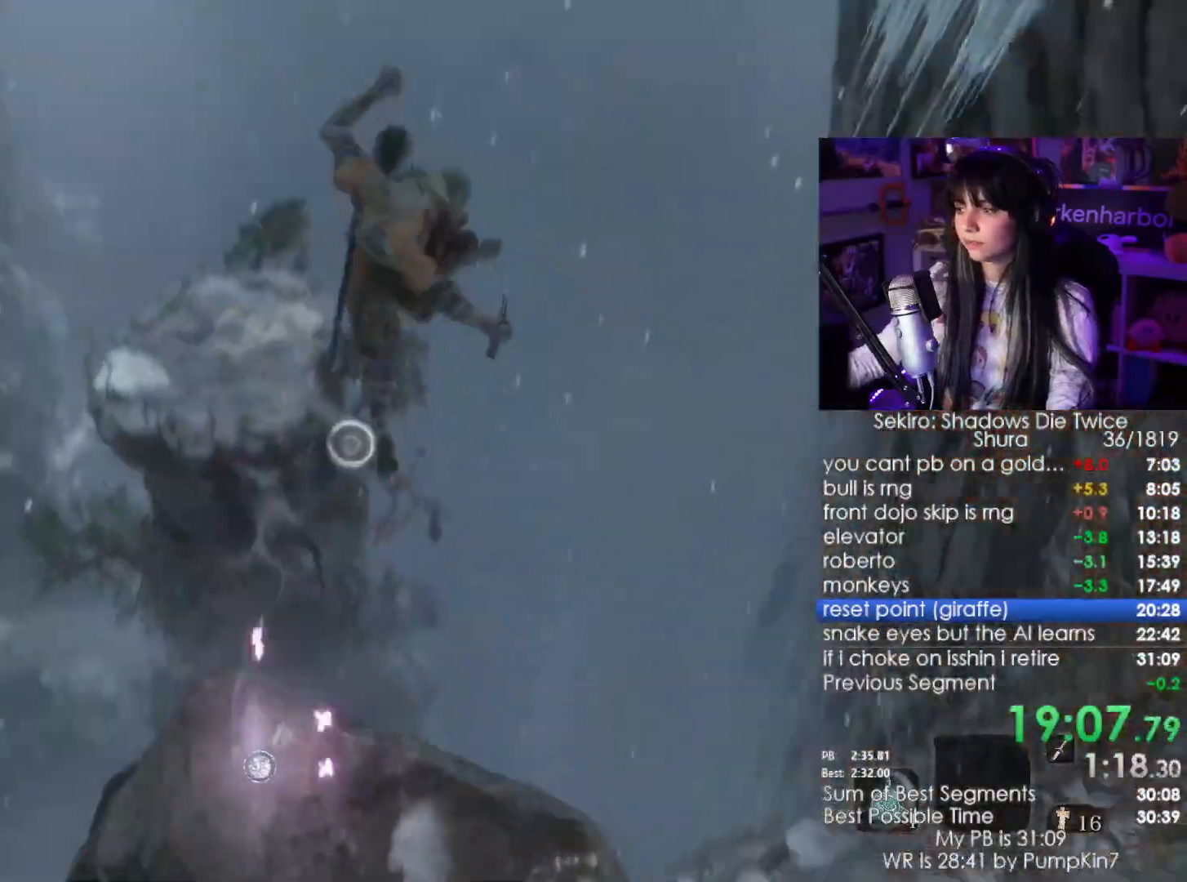
{"keys": ["w"], "mouse": [], "events": [[184, "shift", "up"]]}
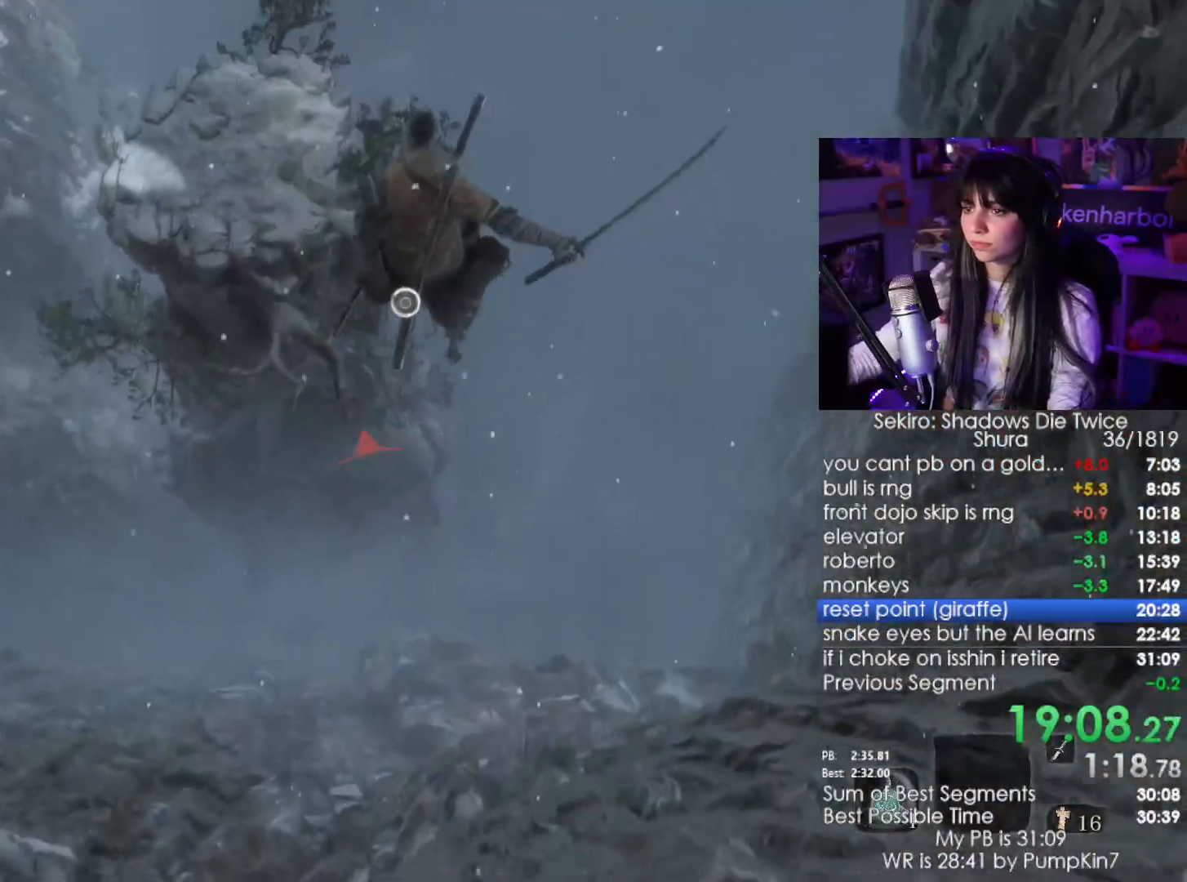
{"keys": [], "mouse": [], "events": [[467, "w", "up"]]}
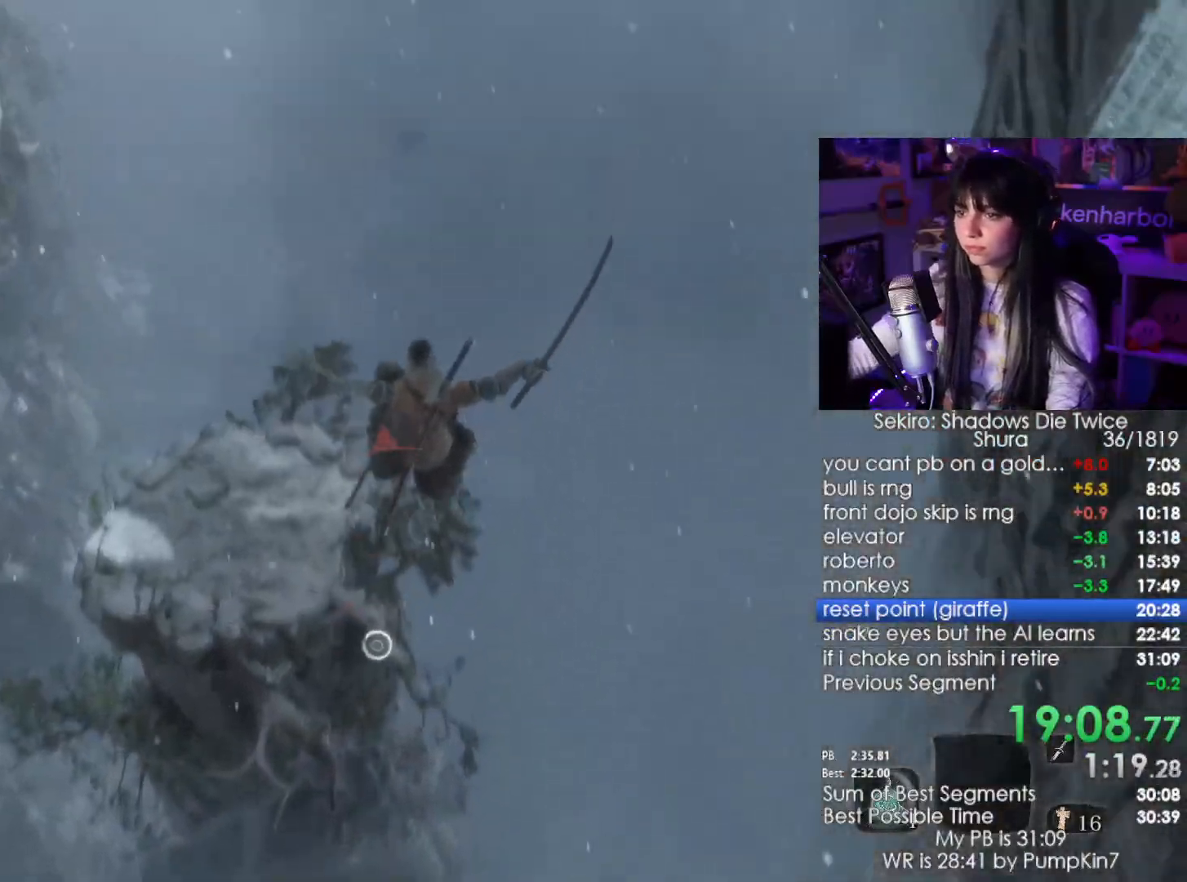
{"keys": ["f"], "mouse": []}
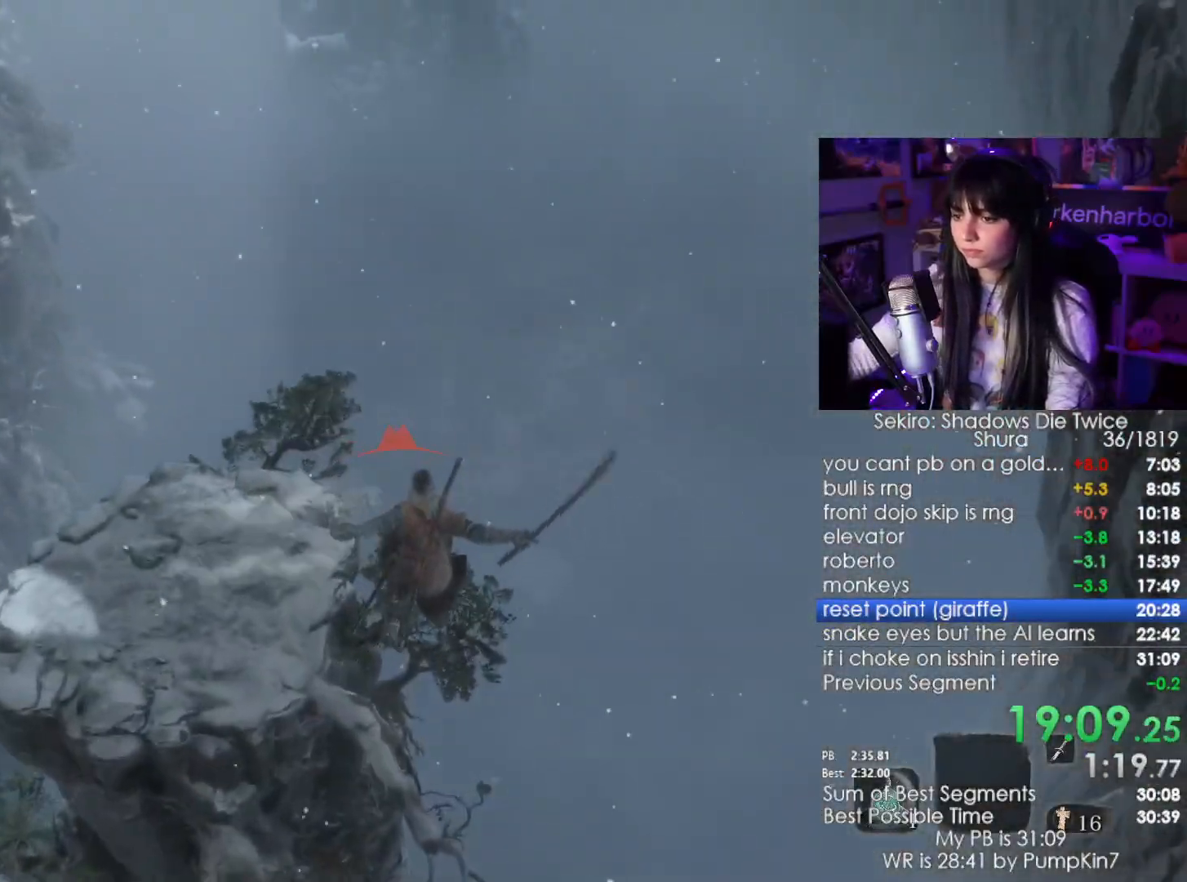
{"keys": [], "mouse": [], "events": [[84, "f", "up"], [184, "f", "down"], [234, "f", "up"], [267, "f", "down"], [467, "f", "up"]]}
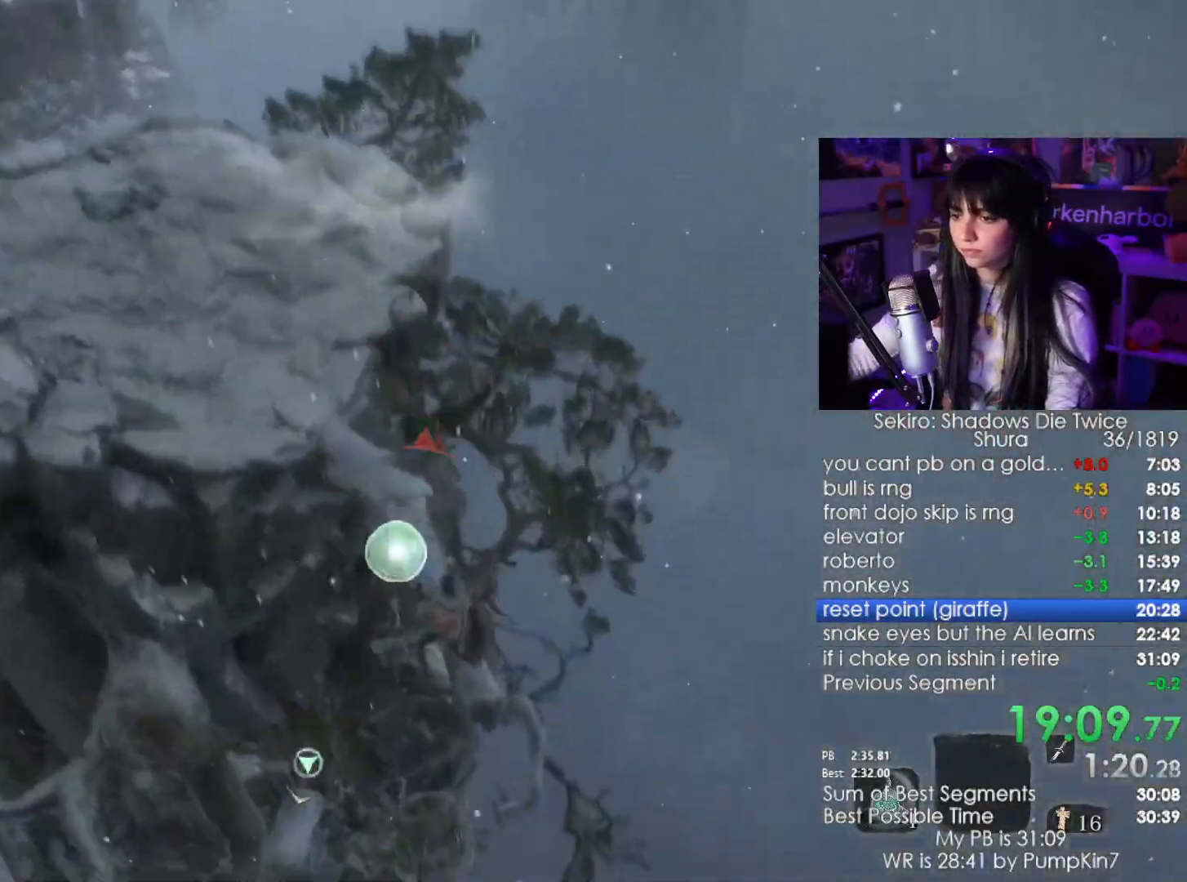
{"keys": ["shift", "w"], "mouse": [], "events": [[200, "w", "down"], [234, "shift", "down"]]}
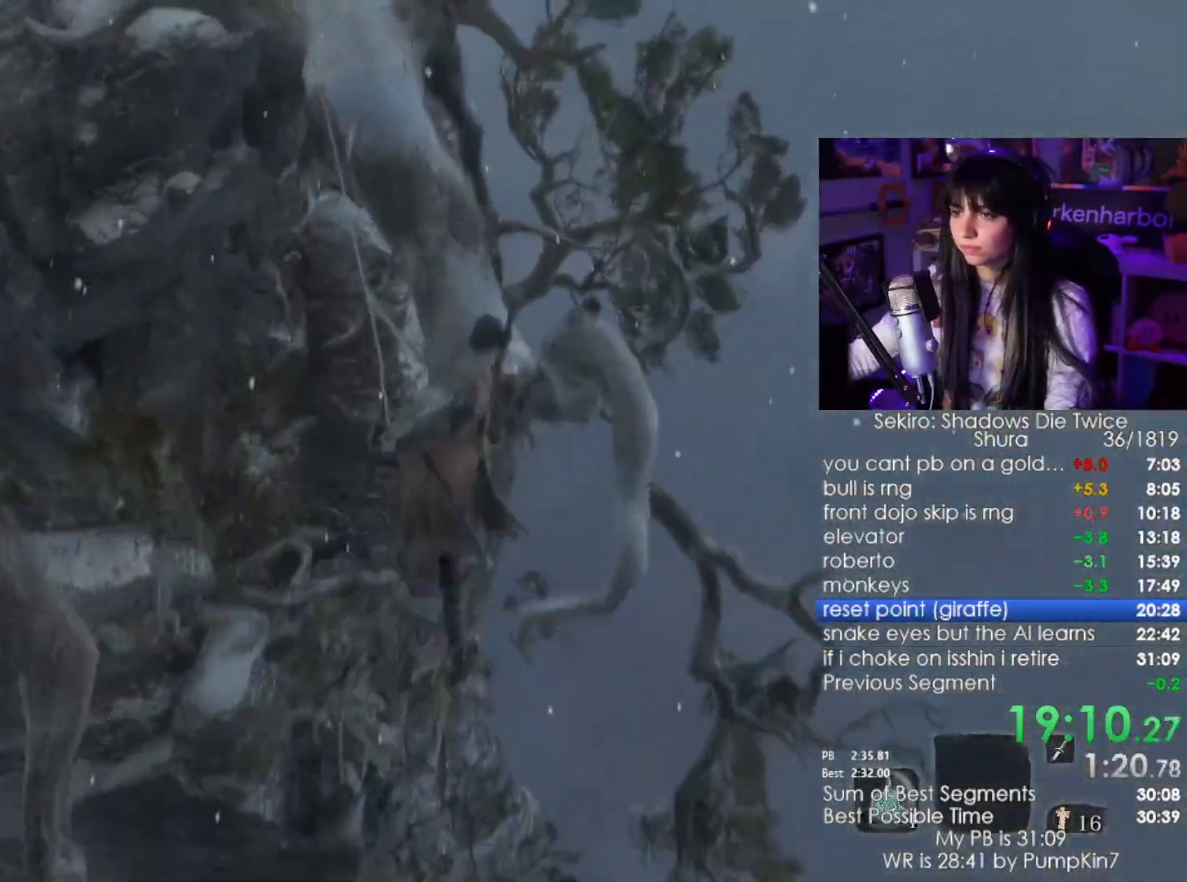
{"keys": ["shift", "w"], "mouse": [], "events": []}
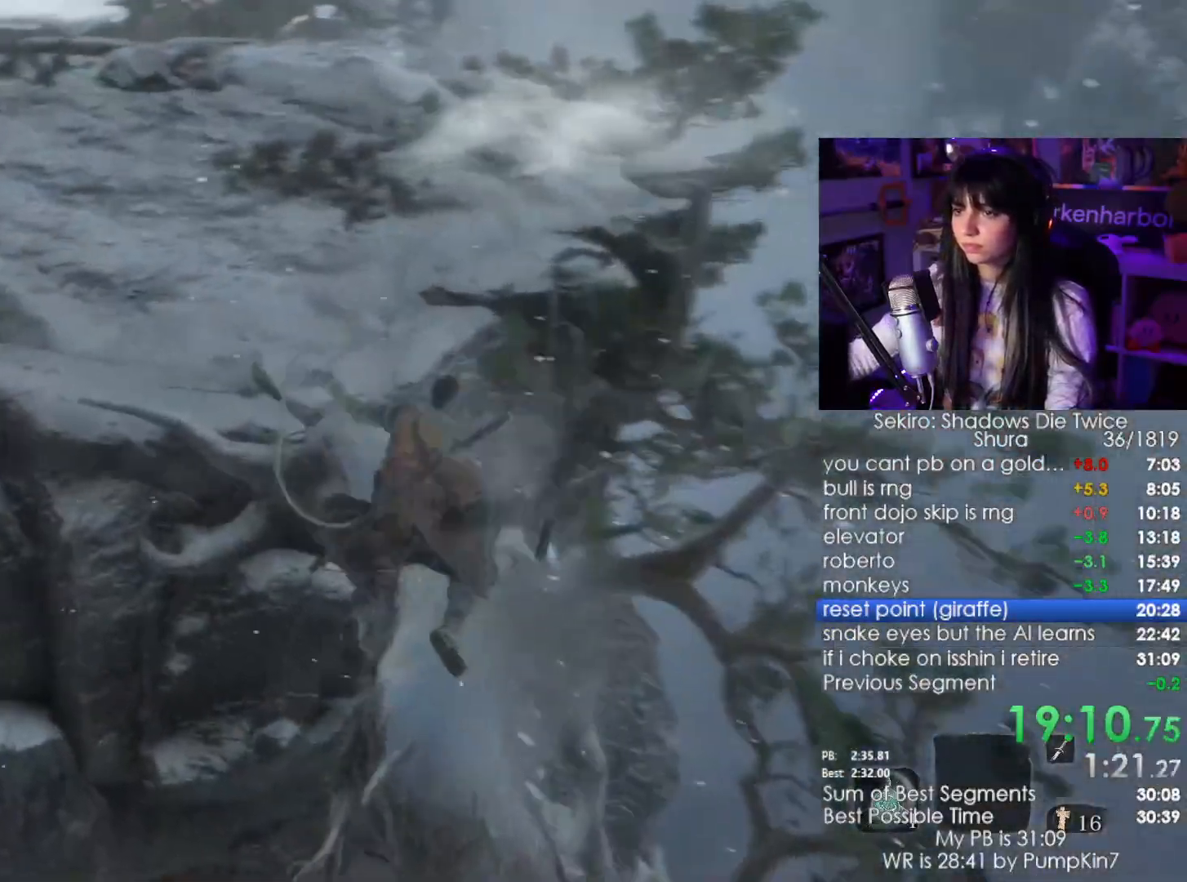
{"keys": ["shift", "w"], "mouse": [], "events": []}